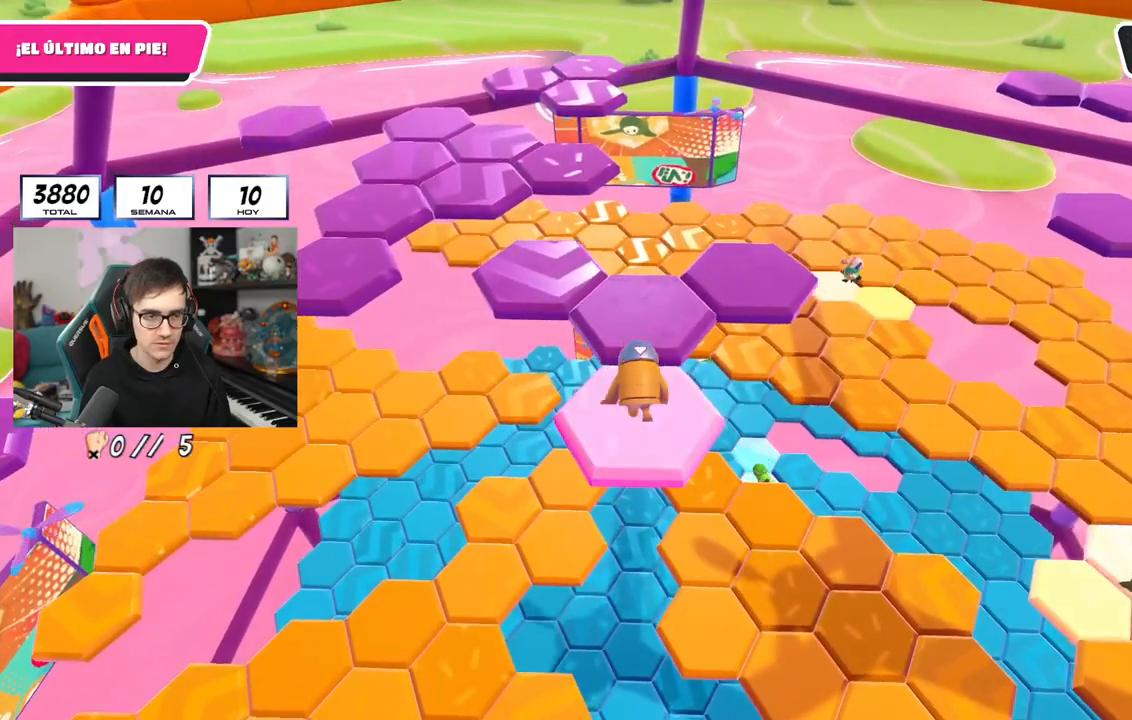
Gameplay with a controller (PlayStation layout); each line is a JSON object with the inputs held at the frame after it. "events" lists button and stick changes between this image and that frame as [ms after this image, input, new state], when the widget could be followed in between.
{"buttons": [], "left_stick": "up", "right_stick": "center", "events": [[216, "CROSS", "down"], [283, "left_stick", "up"], [383, "CROSS", "up"]]}
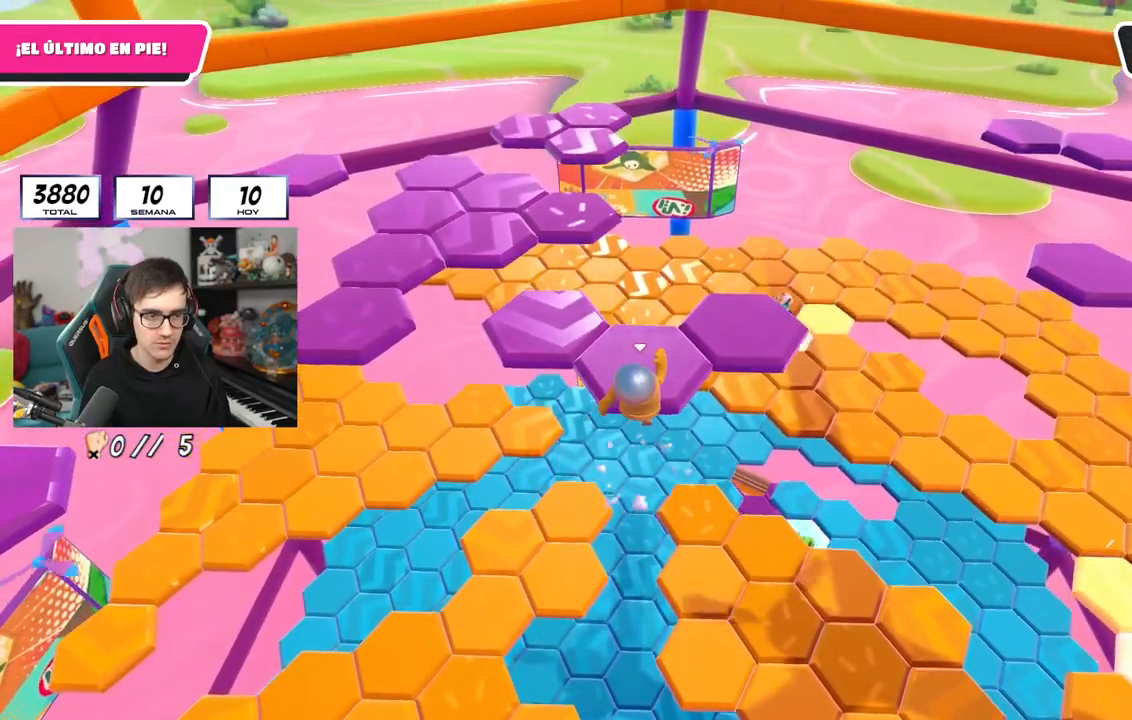
{"buttons": [], "left_stick": "up", "right_stick": "center", "events": [[134, "SQUARE", "down"], [334, "SQUARE", "up"]]}
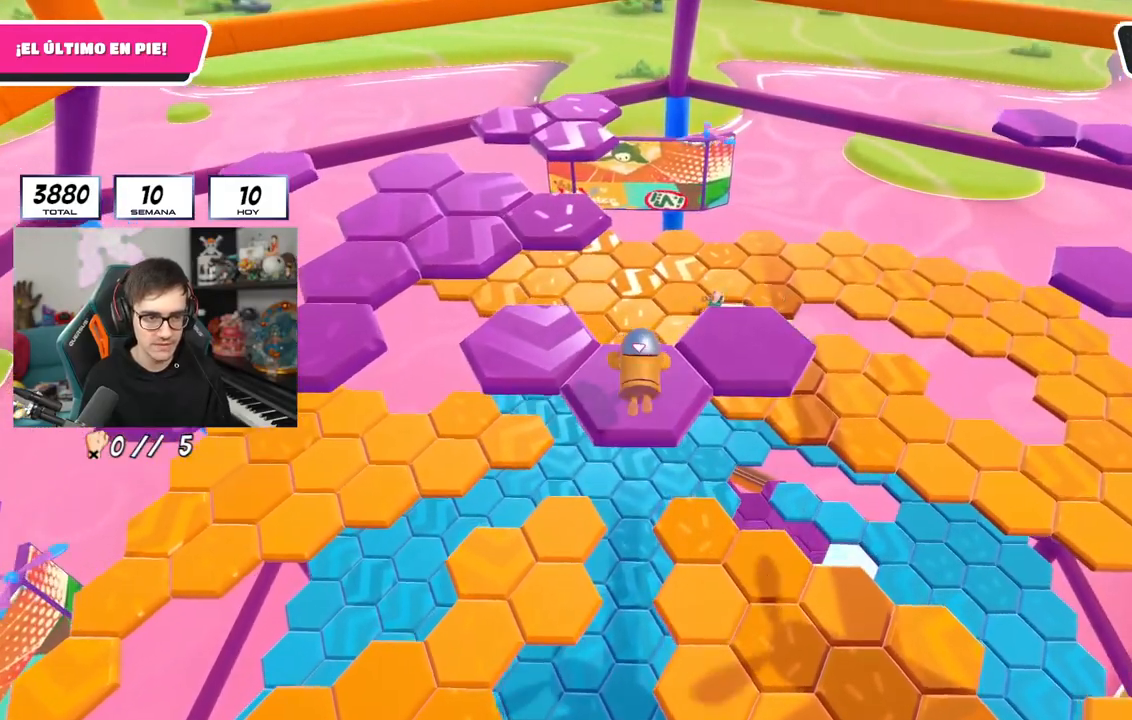
{"buttons": [], "left_stick": "center", "right_stick": "center", "events": [[17, "right_stick", "down"], [117, "left_stick", "center"], [133, "right_stick", "center"]]}
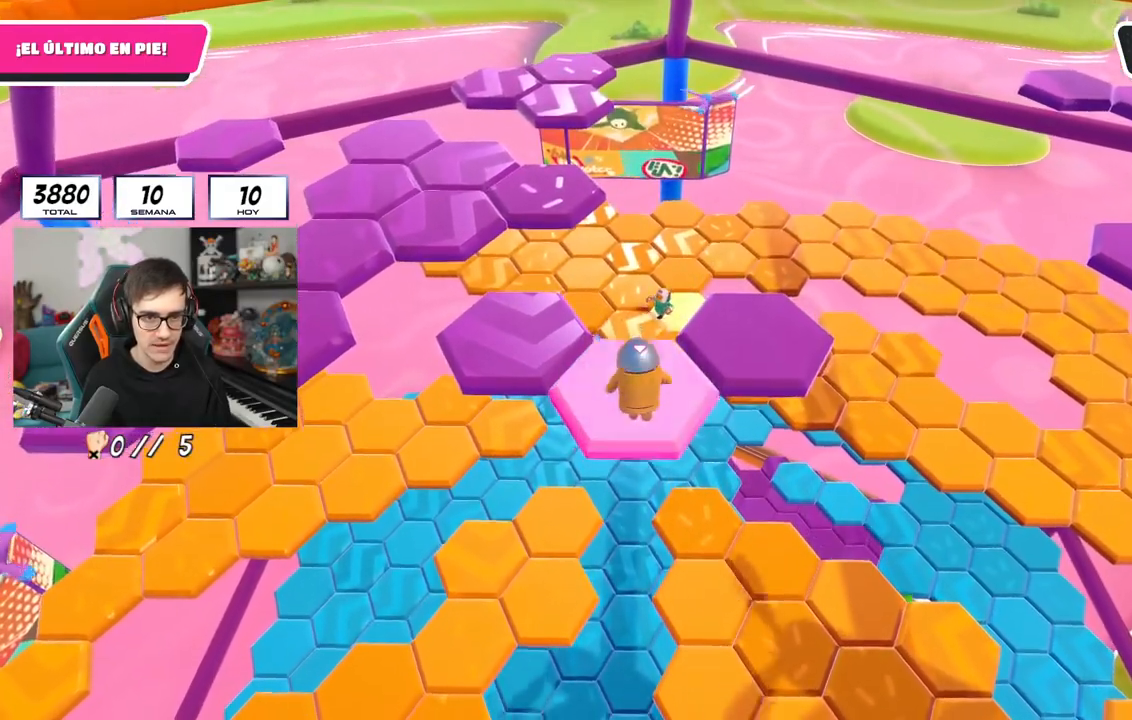
{"buttons": [], "left_stick": "up-right", "right_stick": "center", "events": [[117, "CROSS", "down"], [217, "left_stick", "up-right"], [334, "CROSS", "up"]]}
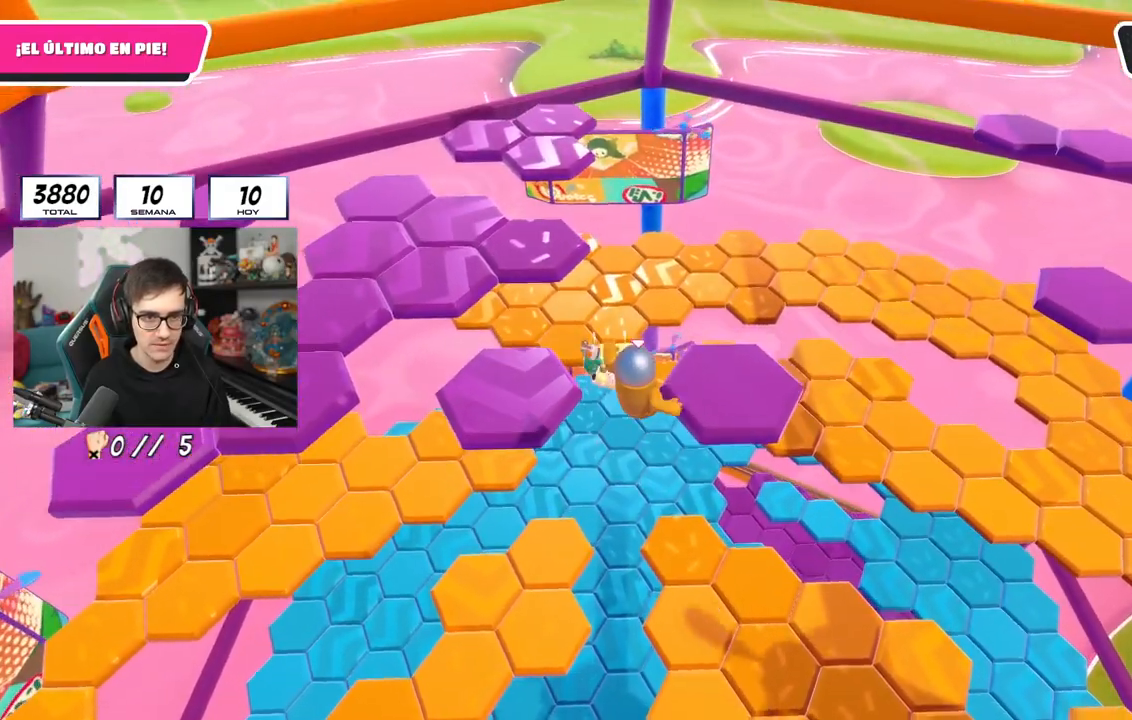
{"buttons": [], "left_stick": "up", "right_stick": "left", "events": [[50, "SQUARE", "down"], [133, "left_stick", "up"], [200, "SQUARE", "up"], [317, "right_stick", "left"]]}
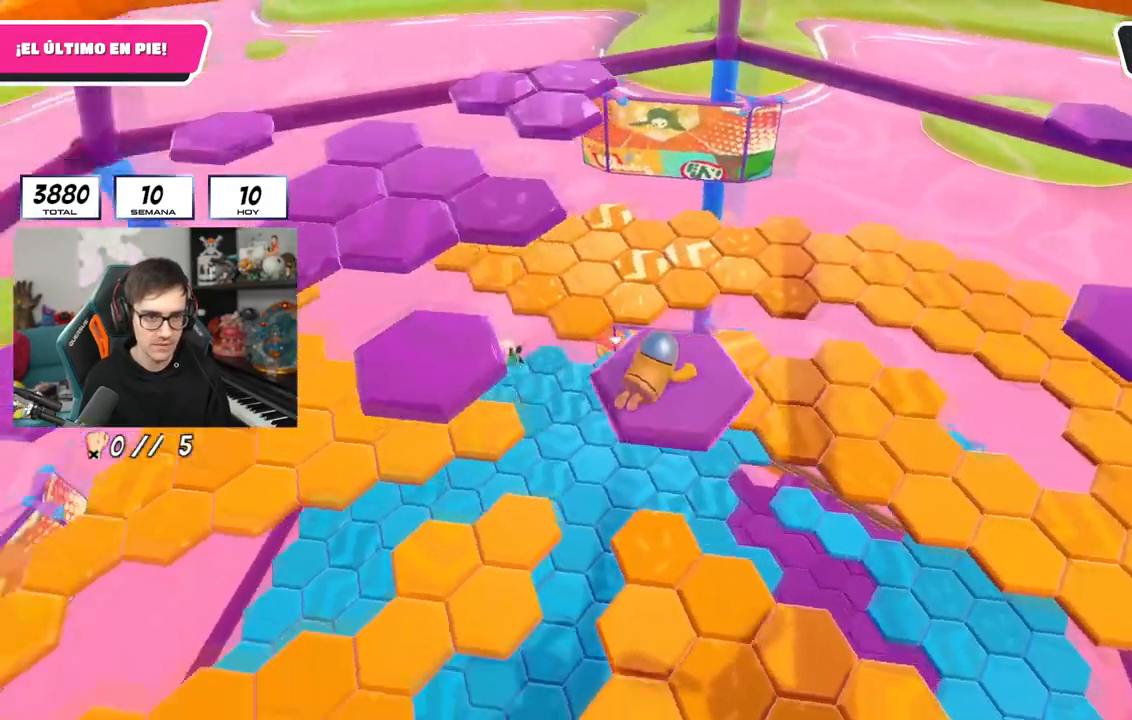
{"buttons": [], "left_stick": "up", "right_stick": "center", "events": [[67, "left_stick", "center"], [184, "left_stick", "up"], [234, "right_stick", "center"], [317, "left_stick", "center"], [401, "left_stick", "up"]]}
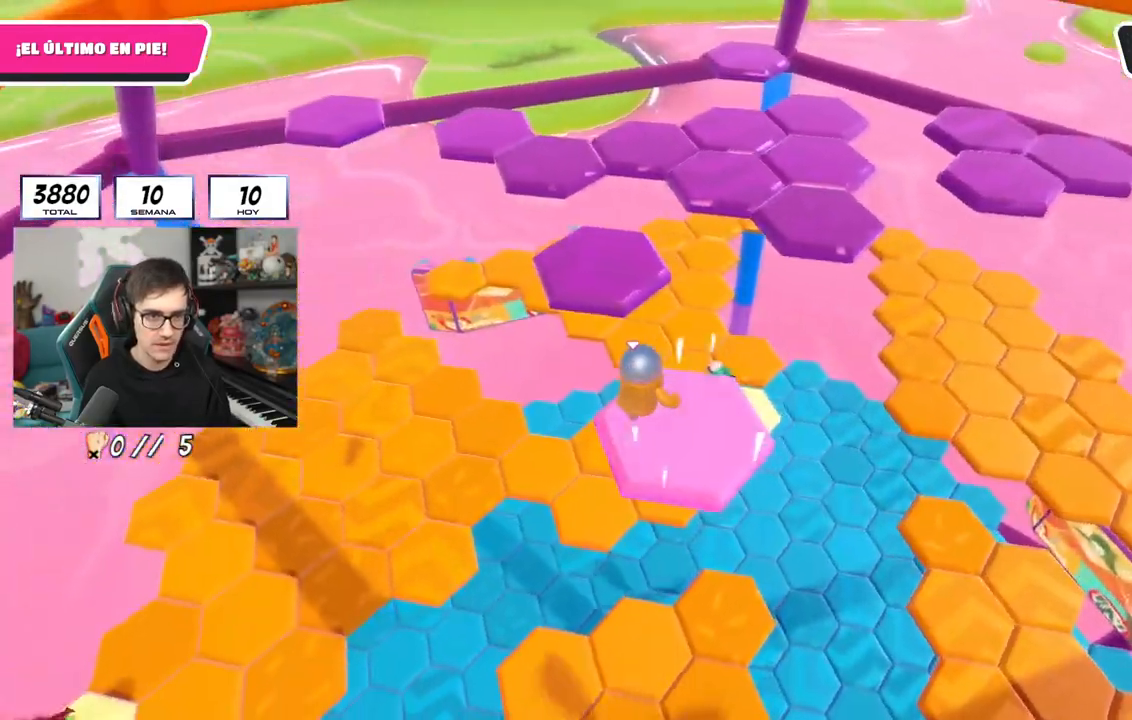
{"buttons": ["SQUARE"], "left_stick": "up", "right_stick": "center", "events": [[67, "CROSS", "down"], [217, "CROSS", "up"], [367, "SQUARE", "down"]]}
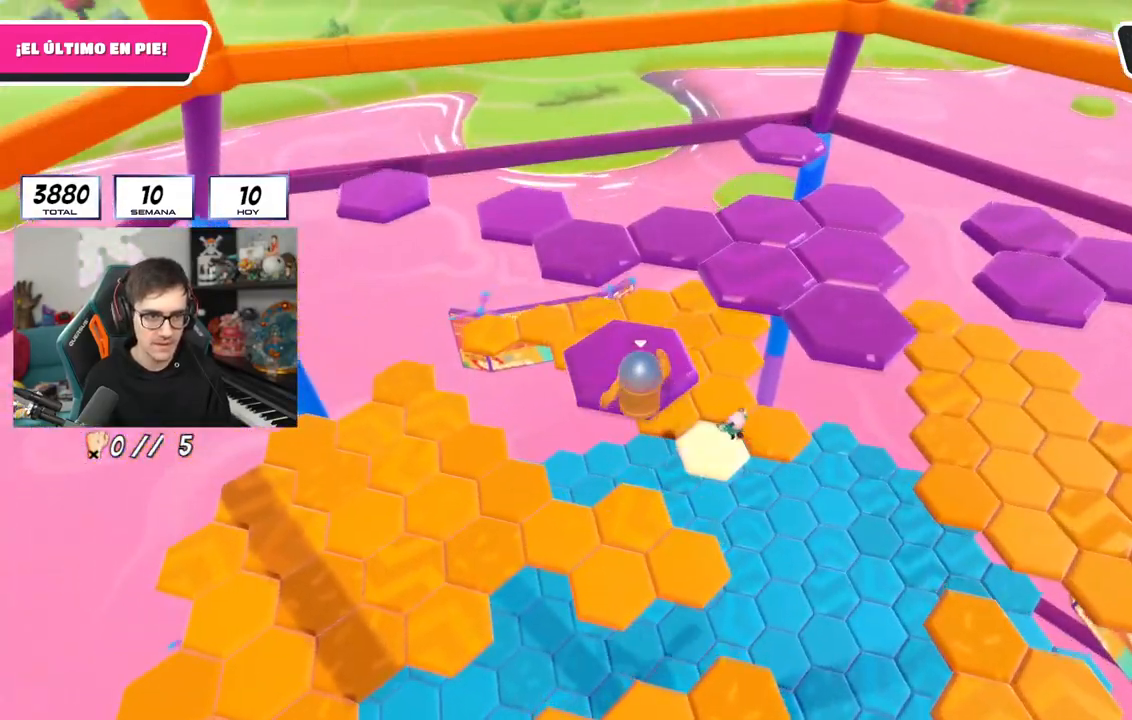
{"buttons": [], "left_stick": "center", "right_stick": "down", "events": [[17, "SQUARE", "up"], [201, "left_stick", "center"], [351, "right_stick", "down"]]}
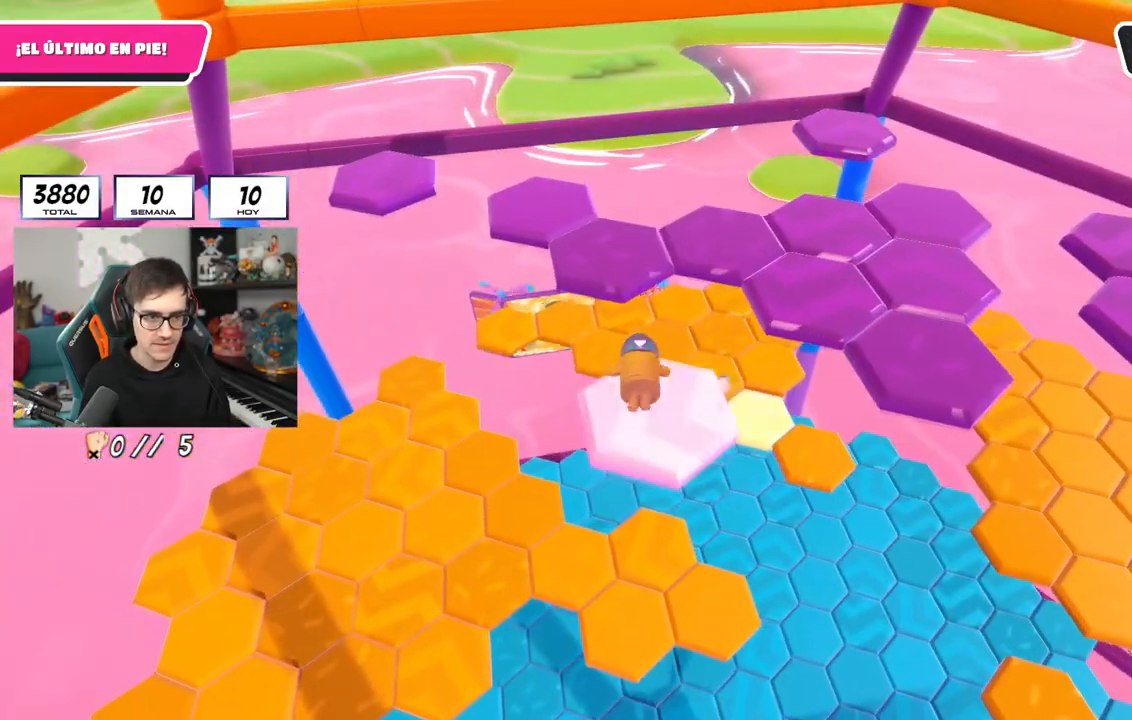
{"buttons": ["CROSS"], "left_stick": "up", "right_stick": "center", "events": [[17, "right_stick", "center"], [167, "left_stick", "up"], [417, "CROSS", "down"]]}
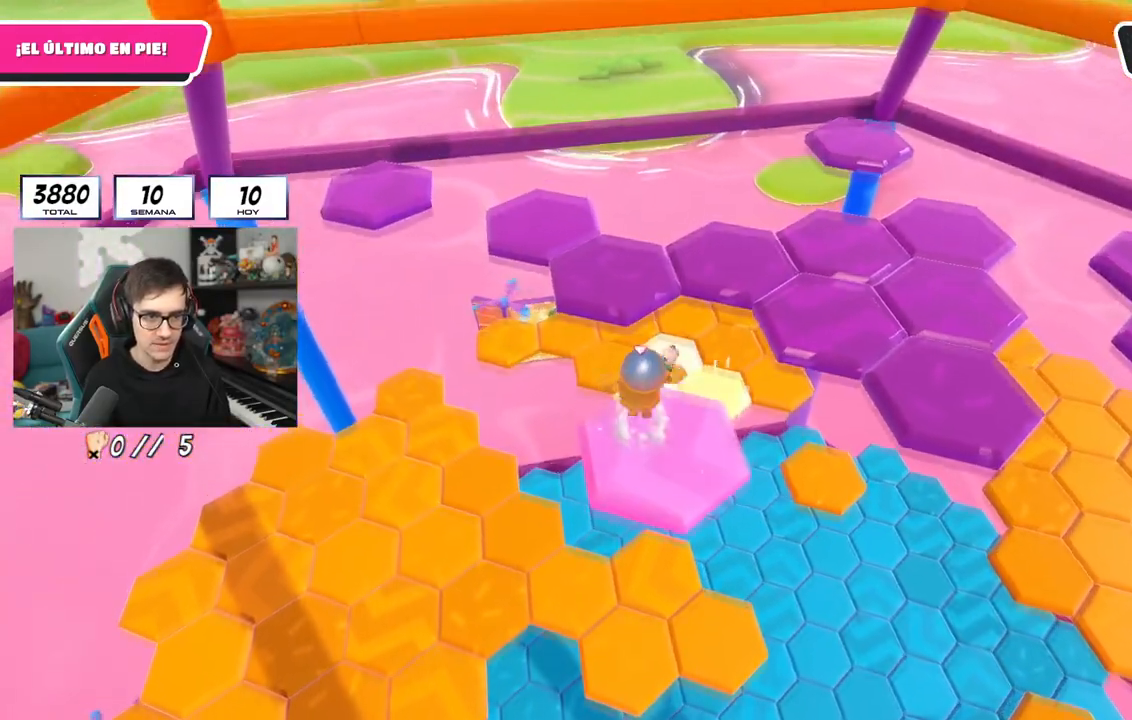
{"buttons": [], "left_stick": "center", "right_stick": "left", "events": [[50, "left_stick", "center"], [67, "CROSS", "up"], [117, "left_stick", "up"], [167, "SQUARE", "down"], [301, "SQUARE", "up"], [334, "left_stick", "up-left"], [434, "left_stick", "center"], [451, "right_stick", "left"]]}
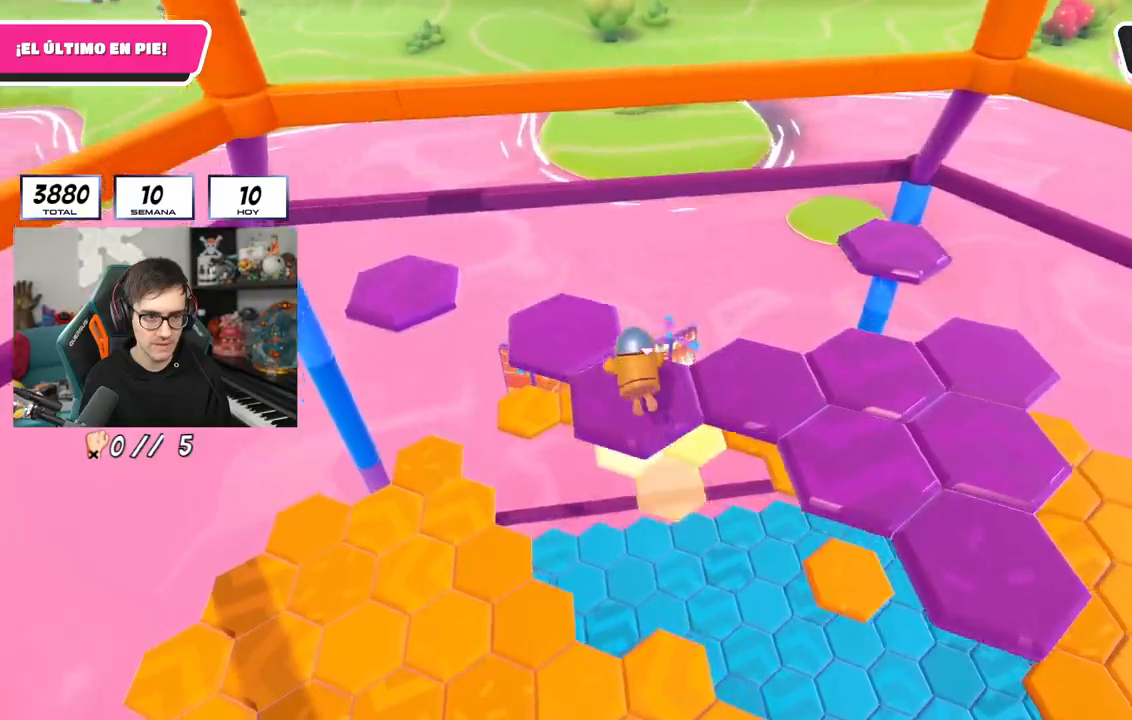
{"buttons": [], "left_stick": "up-left", "right_stick": "center", "events": [[17, "right_stick", "down-left"], [200, "left_stick", "up-left"], [367, "right_stick", "center"]]}
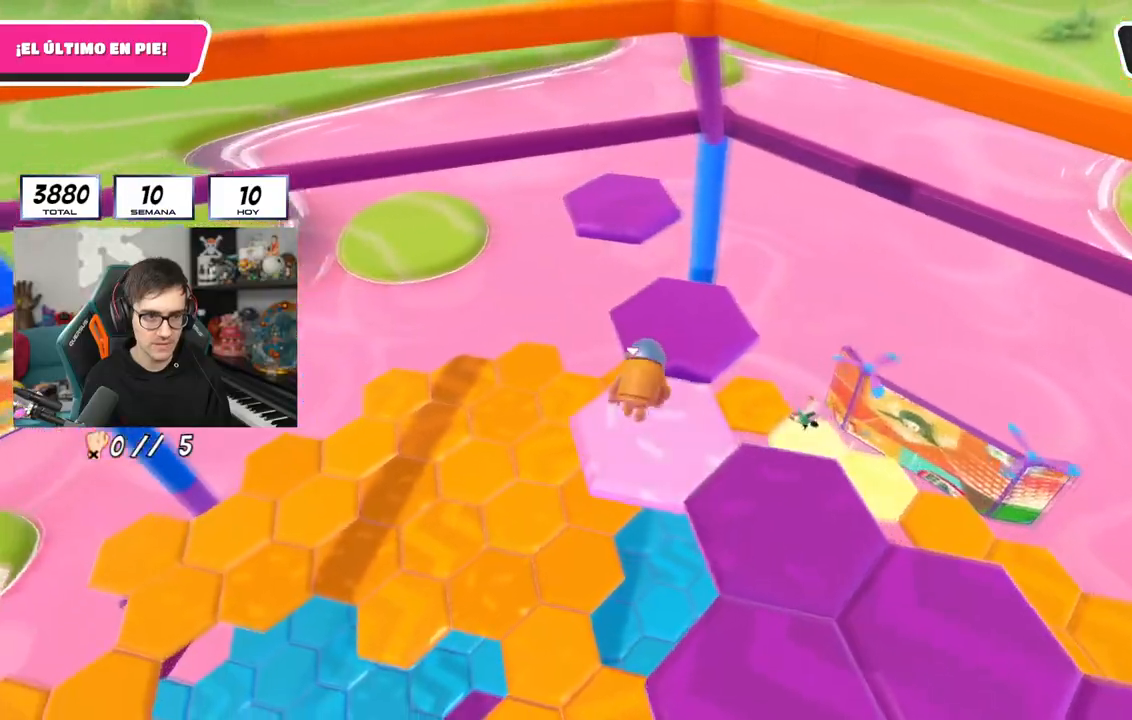
{"buttons": ["CROSS"], "left_stick": "up", "right_stick": "center", "events": [[67, "left_stick", "up"], [284, "CROSS", "down"]]}
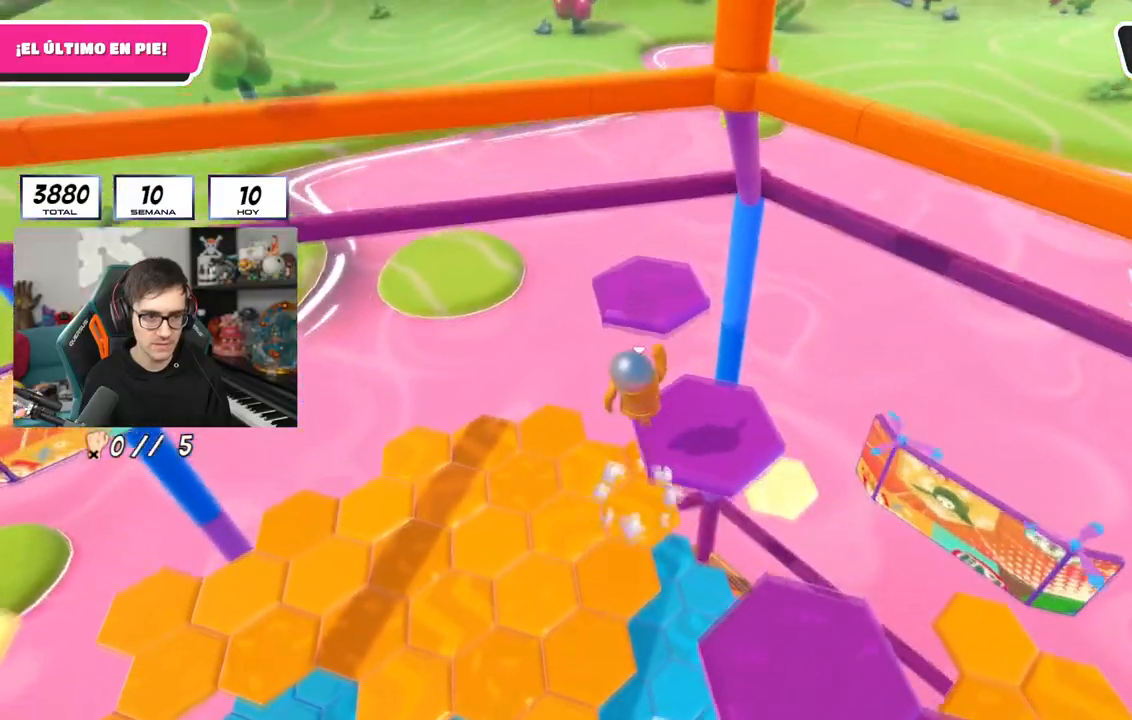
{"buttons": [], "left_stick": "right", "right_stick": "down-right", "events": [[67, "CROSS", "up"], [167, "SQUARE", "down"], [334, "SQUARE", "up"], [434, "left_stick", "right"], [450, "right_stick", "down-right"]]}
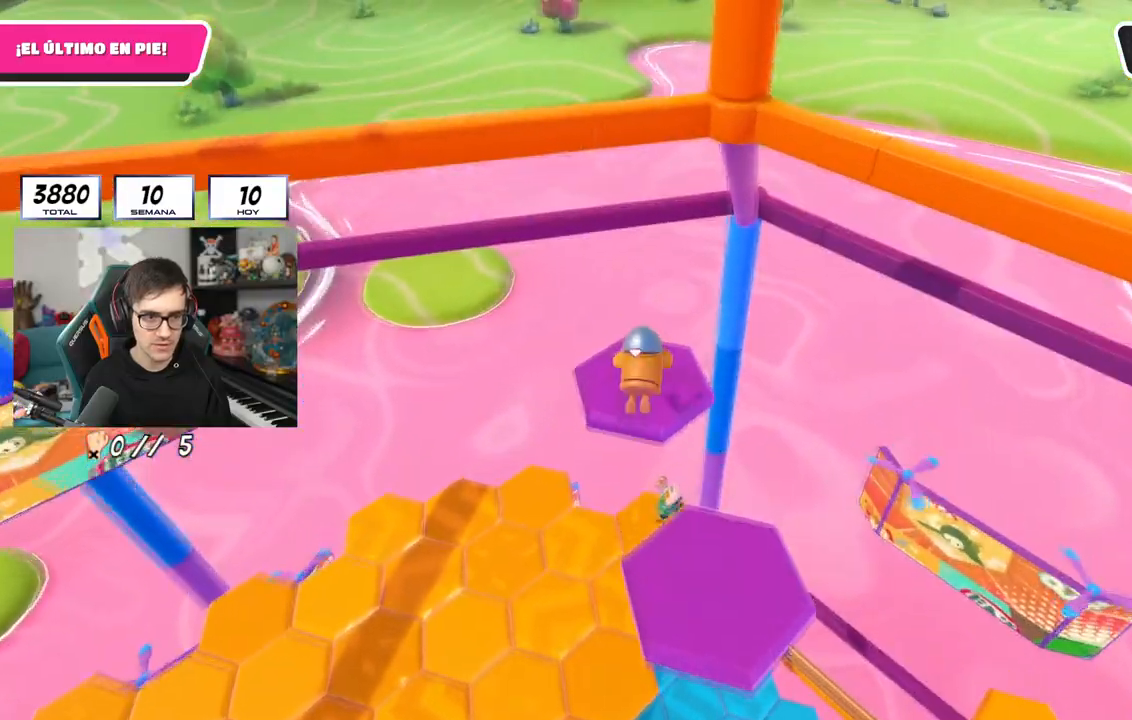
{"buttons": [], "left_stick": "center", "right_stick": "down-right", "events": [[284, "left_stick", "center"]]}
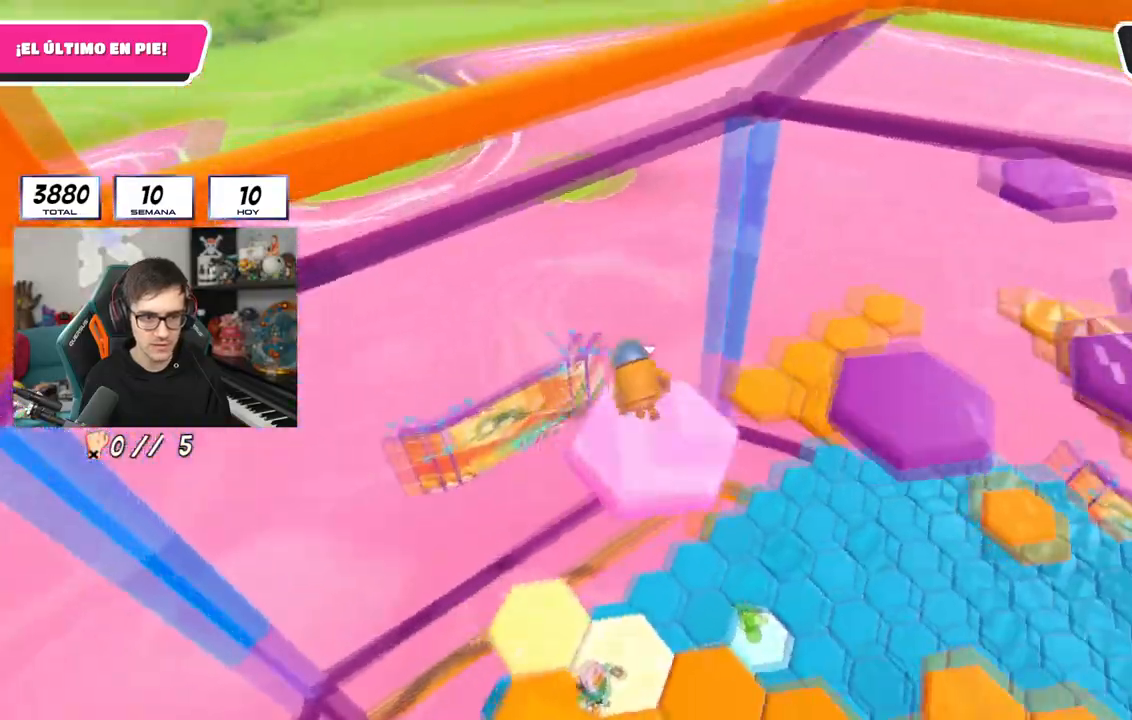
{"buttons": [], "left_stick": "up-right", "right_stick": "center", "events": [[33, "right_stick", "center"], [117, "left_stick", "up-right"], [200, "CROSS", "down"], [467, "CROSS", "up"]]}
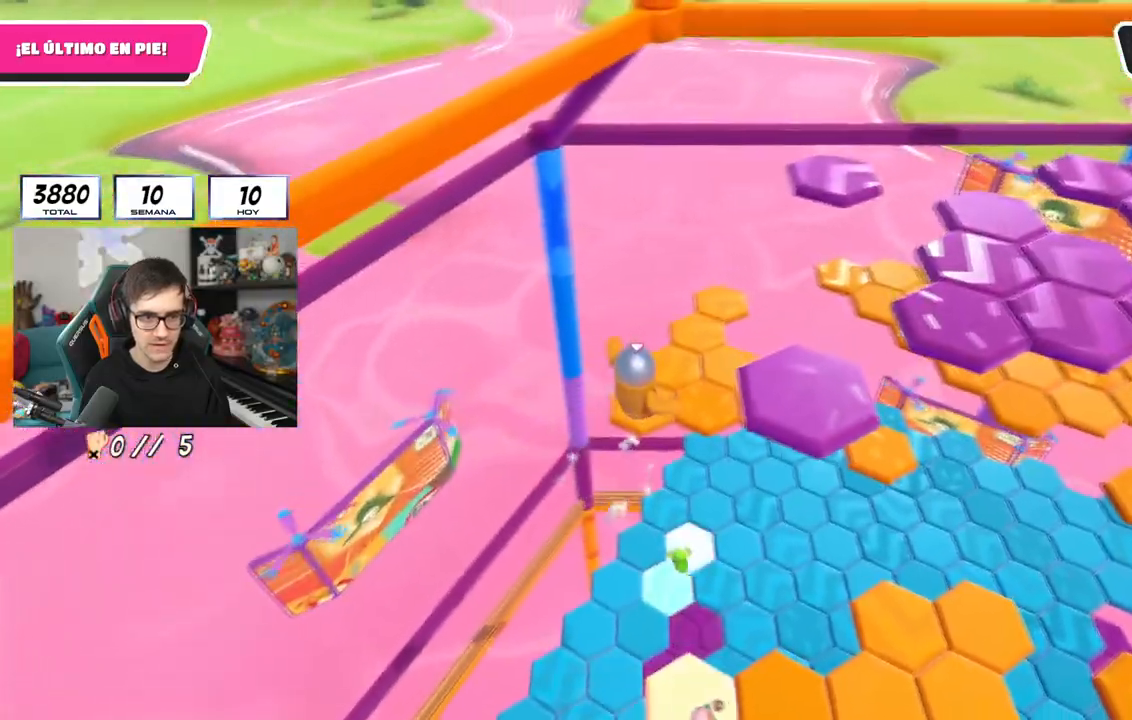
{"buttons": [], "left_stick": "up", "right_stick": "right", "events": [[117, "SQUARE", "down"], [267, "SQUARE", "up"], [351, "left_stick", "up"], [451, "right_stick", "right"]]}
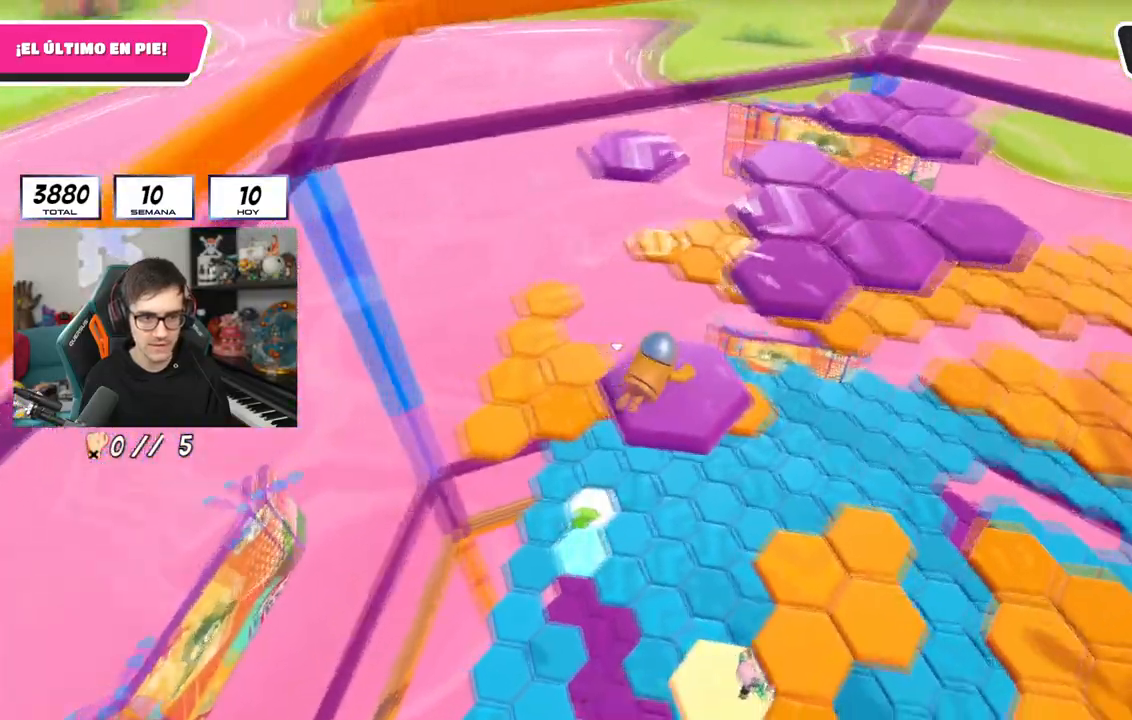
{"buttons": [], "left_stick": "up", "right_stick": "center", "events": [[217, "right_stick", "center"], [233, "left_stick", "center"], [283, "left_stick", "up"]]}
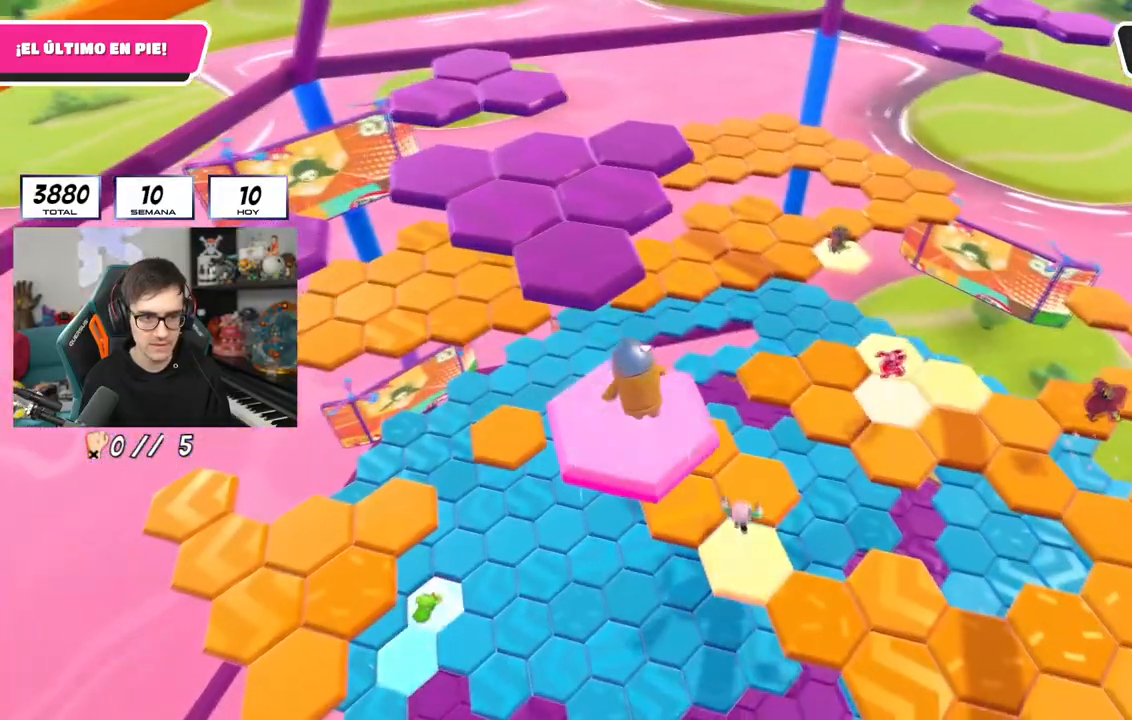
{"buttons": ["SQUARE"], "left_stick": "up", "right_stick": "center", "events": [[134, "CROSS", "down"], [284, "CROSS", "up"], [384, "SQUARE", "down"]]}
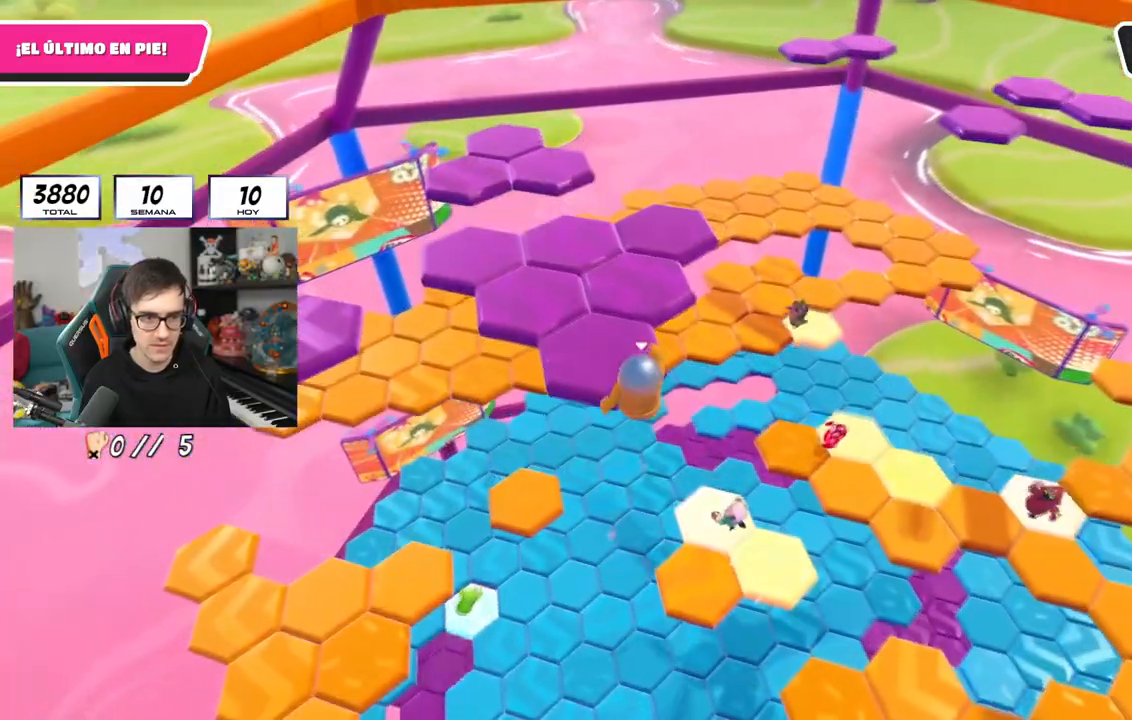
{"buttons": [], "left_stick": "center", "right_stick": "down-right", "events": [[83, "SQUARE", "up"], [317, "left_stick", "center"], [384, "right_stick", "down-right"]]}
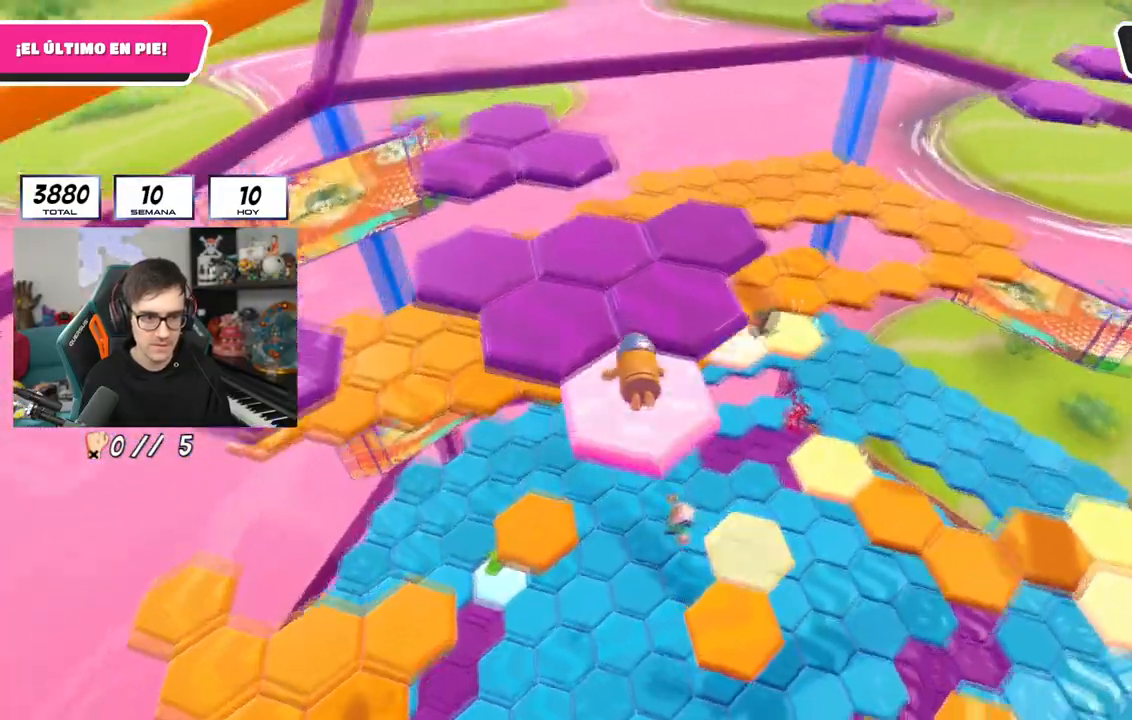
{"buttons": ["CROSS"], "left_stick": "center", "right_stick": "center", "events": [[117, "right_stick", "center"], [451, "CROSS", "down"]]}
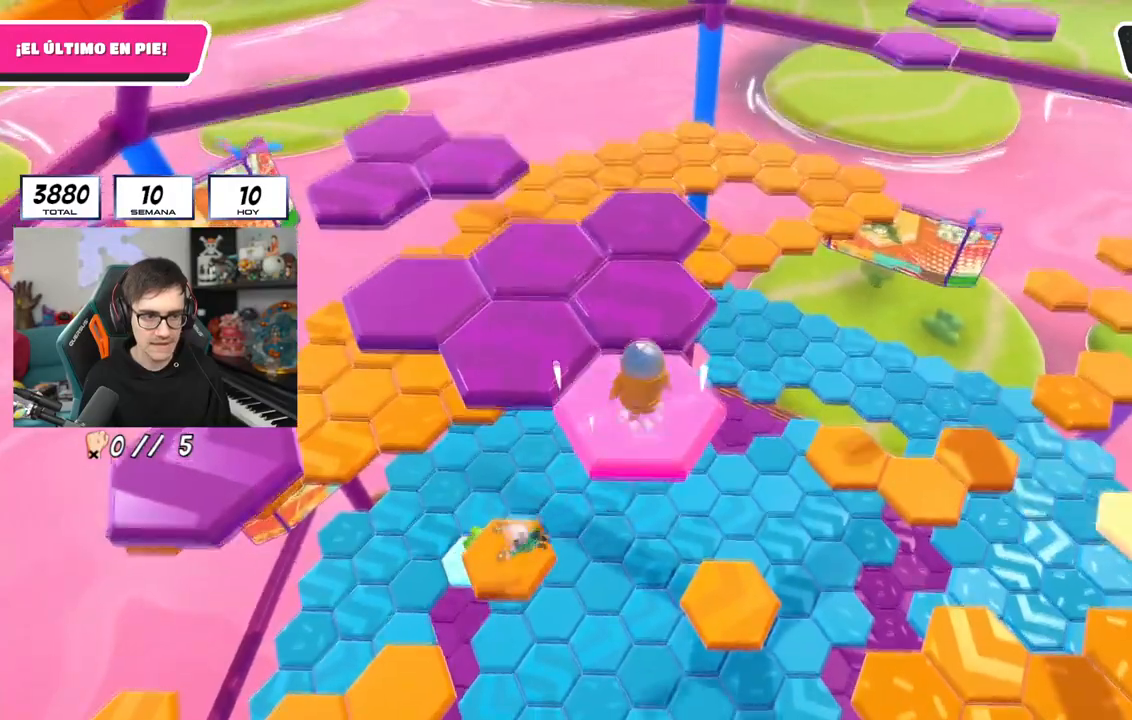
{"buttons": ["SQUARE"], "left_stick": "up", "right_stick": "center", "events": [[17, "left_stick", "up"], [183, "CROSS", "up"], [434, "SQUARE", "down"]]}
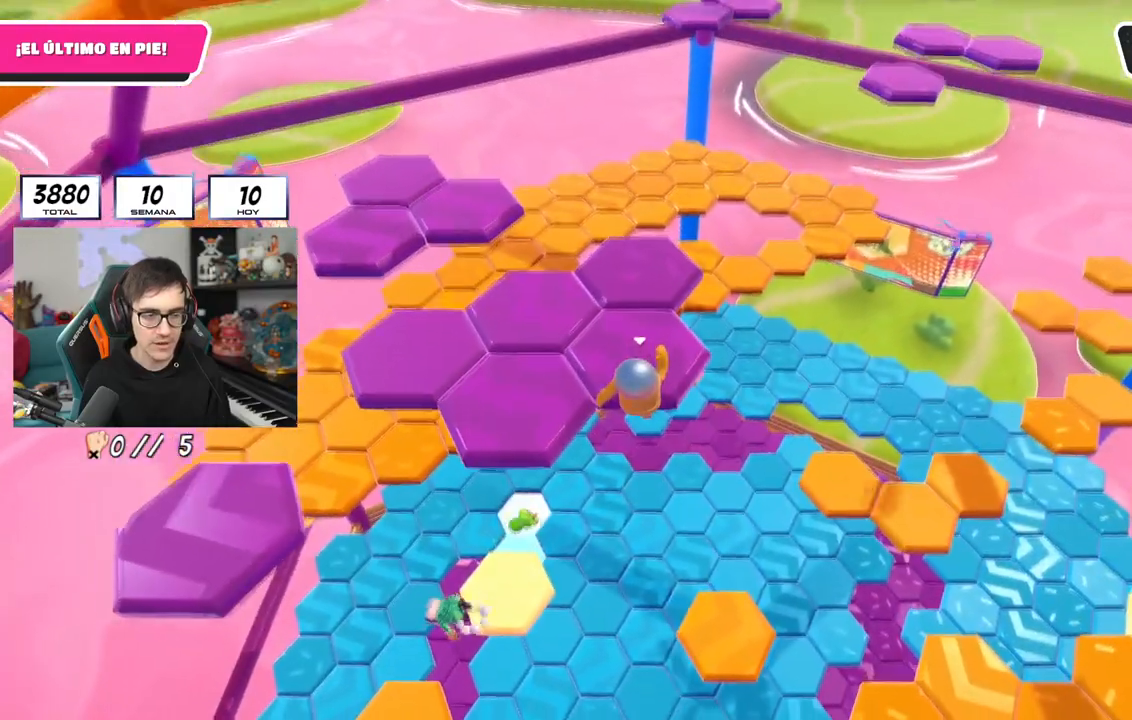
{"buttons": [], "left_stick": "center", "right_stick": "center", "events": [[100, "SQUARE", "up"], [251, "right_stick", "left"], [384, "left_stick", "center"], [384, "right_stick", "center"]]}
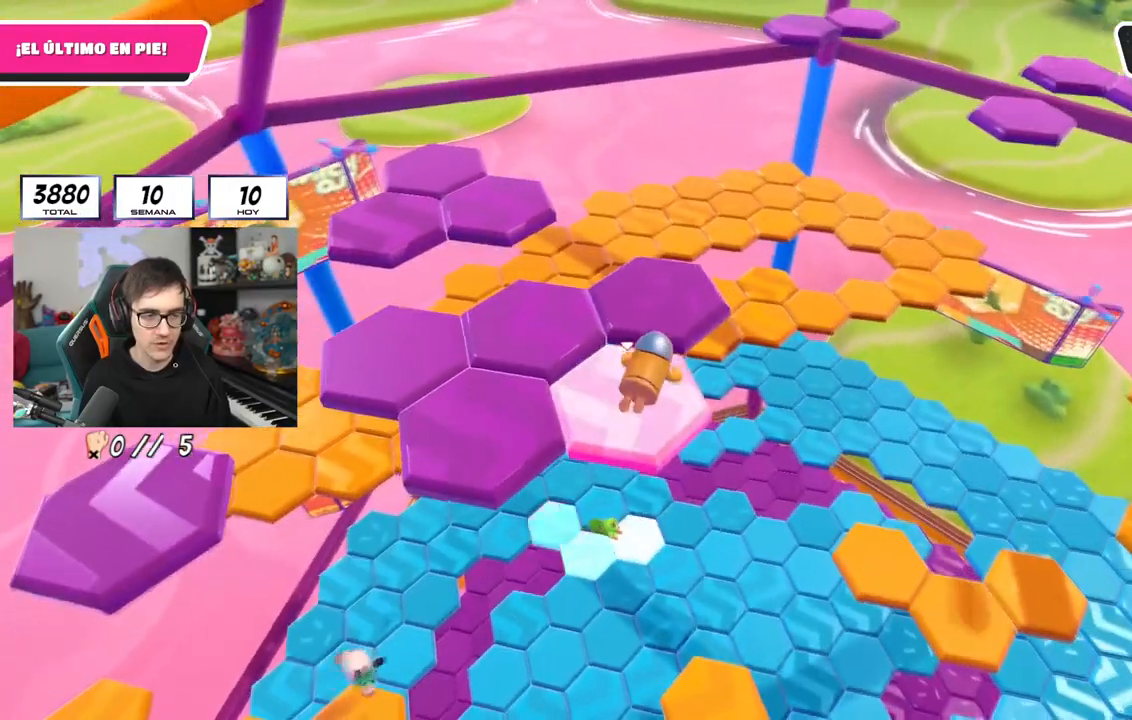
{"buttons": ["CROSS"], "left_stick": "up", "right_stick": "center", "events": [[317, "CROSS", "down"], [350, "left_stick", "up"]]}
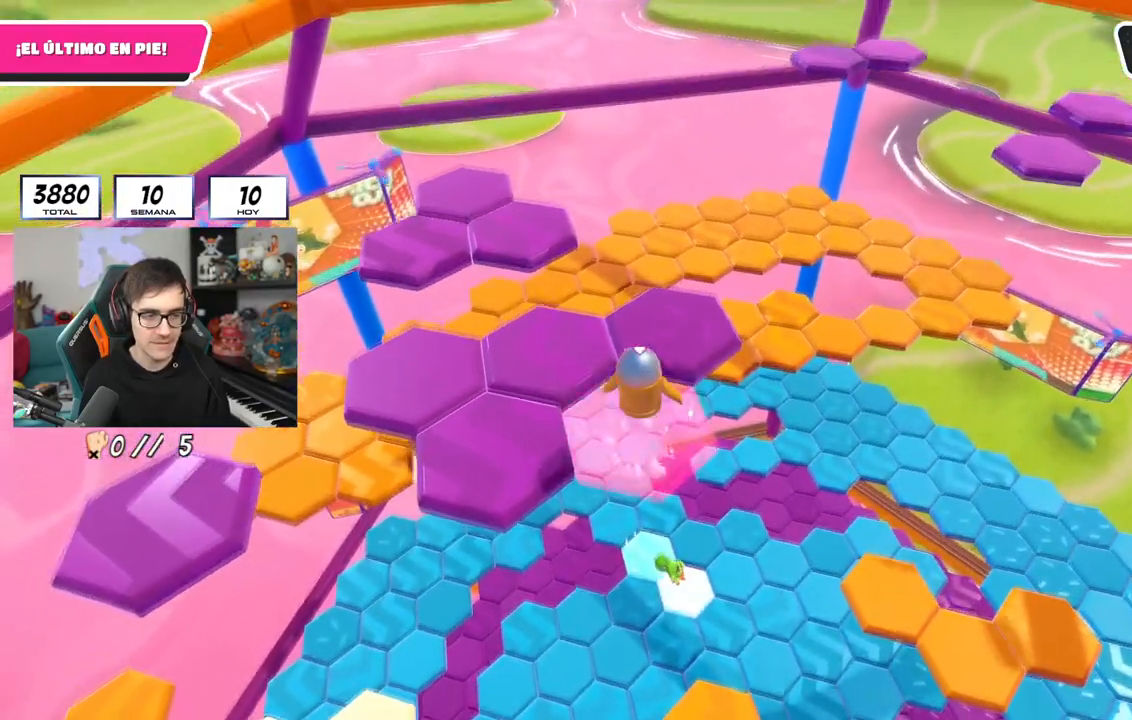
{"buttons": [], "left_stick": "up", "right_stick": "left", "events": [[34, "CROSS", "up"], [217, "SQUARE", "down"], [367, "SQUARE", "up"], [451, "right_stick", "left"]]}
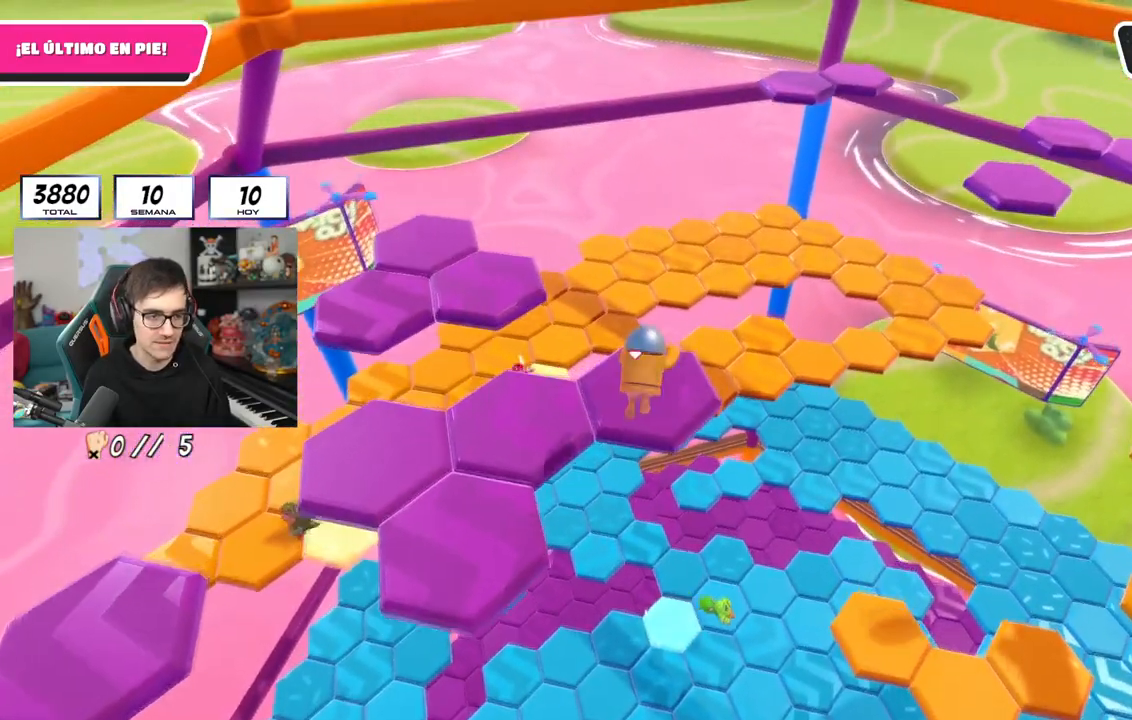
{"buttons": [], "left_stick": "center", "right_stick": "down", "events": [[67, "left_stick", "center"], [233, "right_stick", "down-left"], [367, "right_stick", "down"]]}